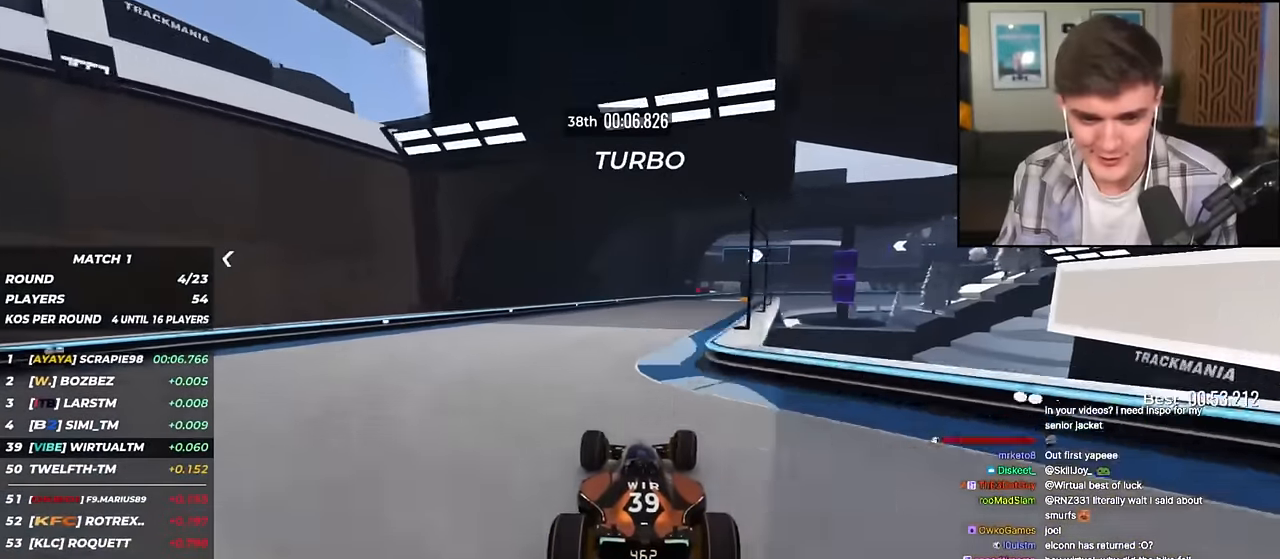
Gameplay with keyboard; each line is a JSON object with the keys held at the frame after it. "events" lists presses ("down") and releases ("up") of "brake", "down", "left", "right" and "up" between this image and that frame as [ms after this image, input, new state], when the widget could be followed in between. No other keys are recorded. Mouse input is not recorded. Key names are as the overlay labels them; some are game actions (e.g. jump) rather than physical keys.
{"keys": ["right", "up"], "events": [[100, "right", "up"], [334, "right", "down"]]}
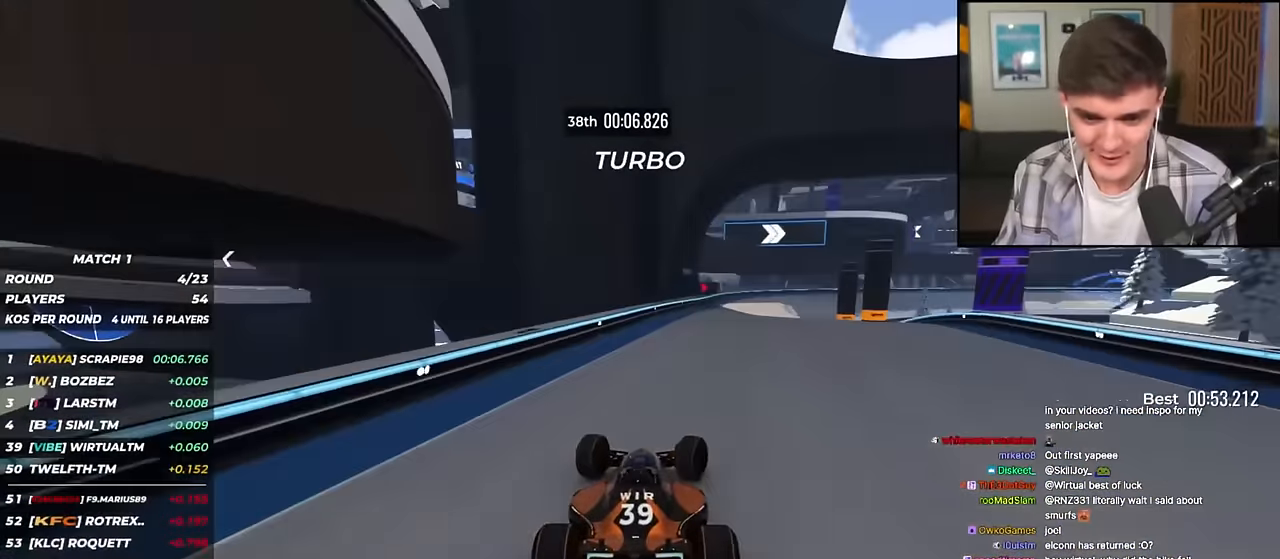
{"keys": ["right", "up"], "events": [[67, "up", "up"], [117, "right", "up"], [301, "right", "down"], [351, "up", "down"]]}
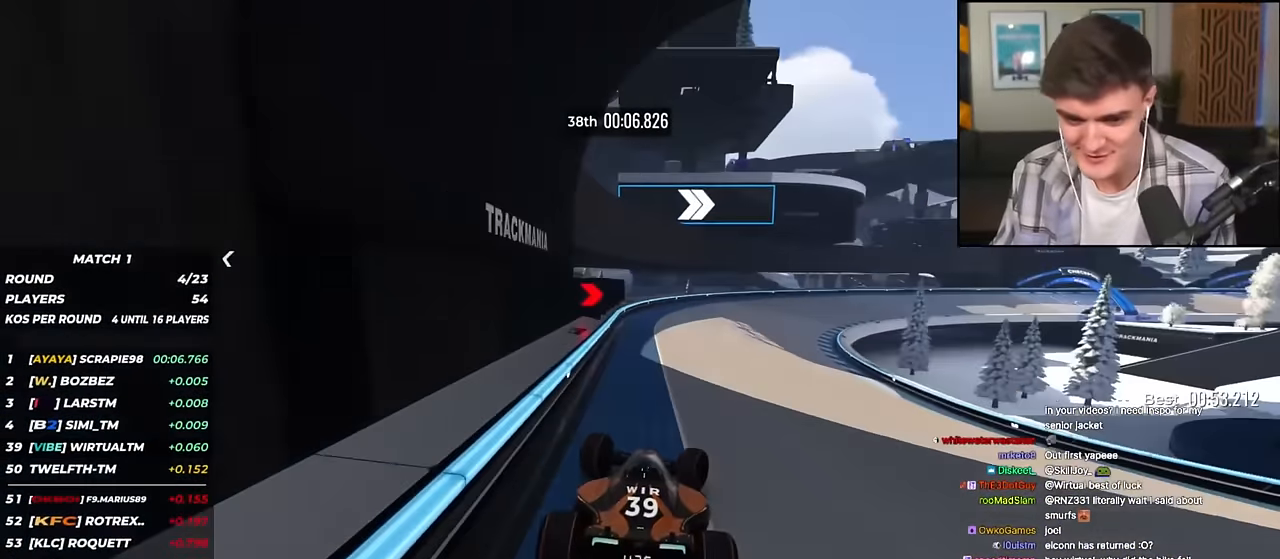
{"keys": ["right", "up"], "events": [[450, "up", "up"], [500, "up", "down"]]}
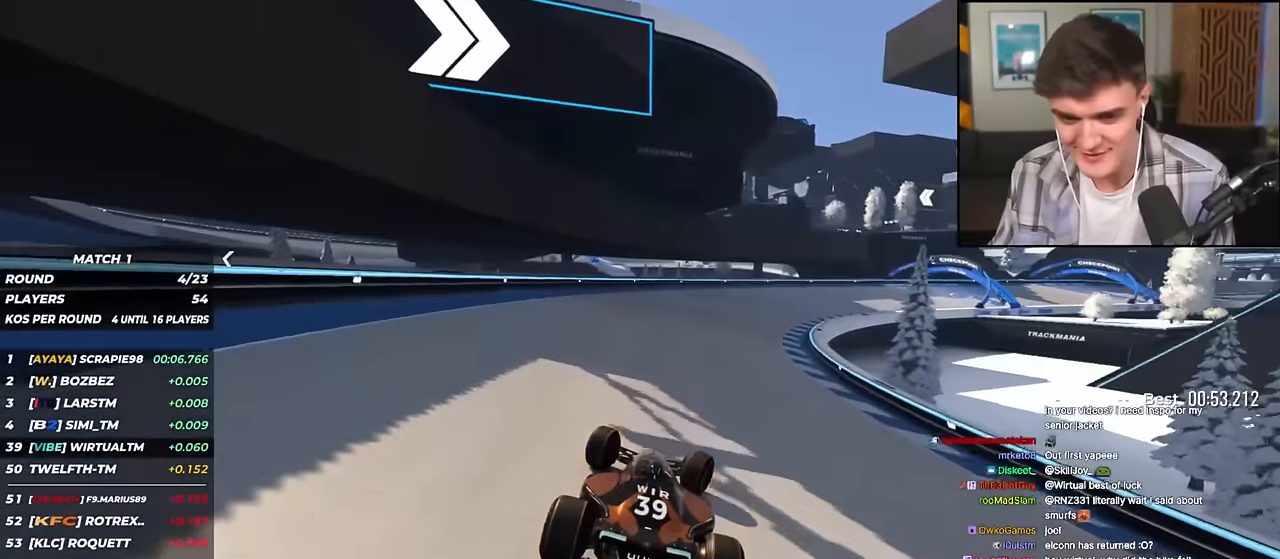
{"keys": ["right", "up"], "events": []}
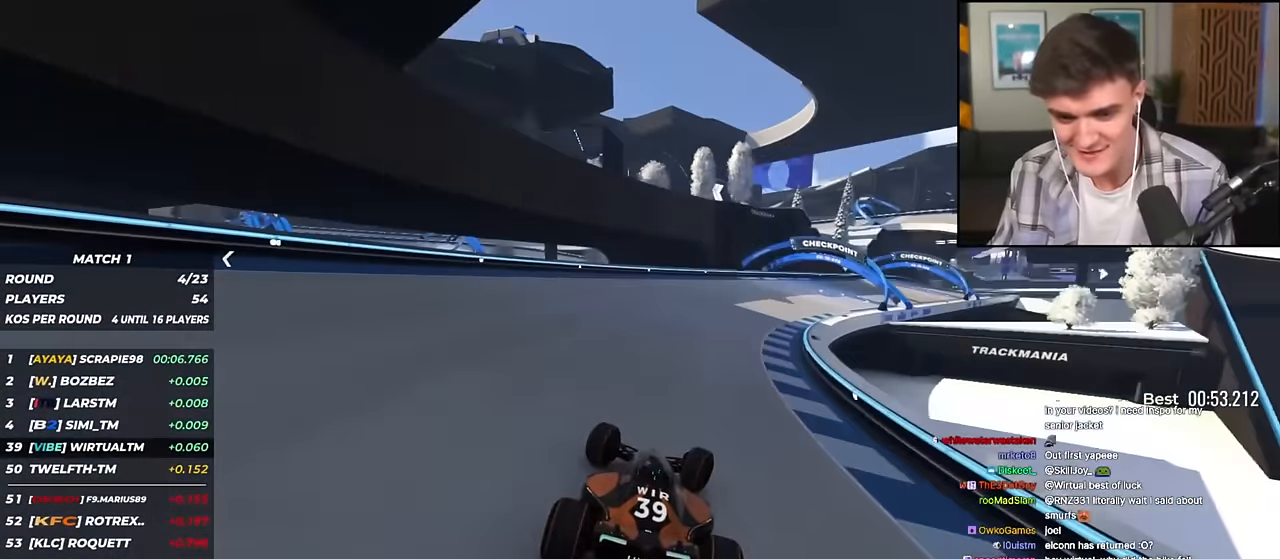
{"keys": ["right", "up"], "events": []}
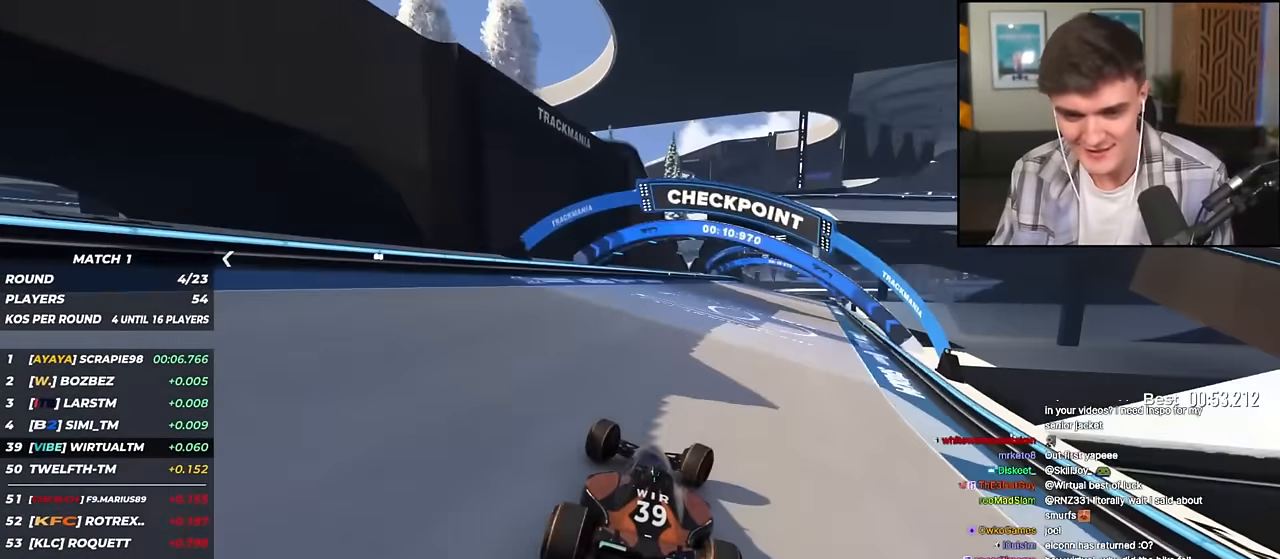
{"keys": ["right", "up"], "events": []}
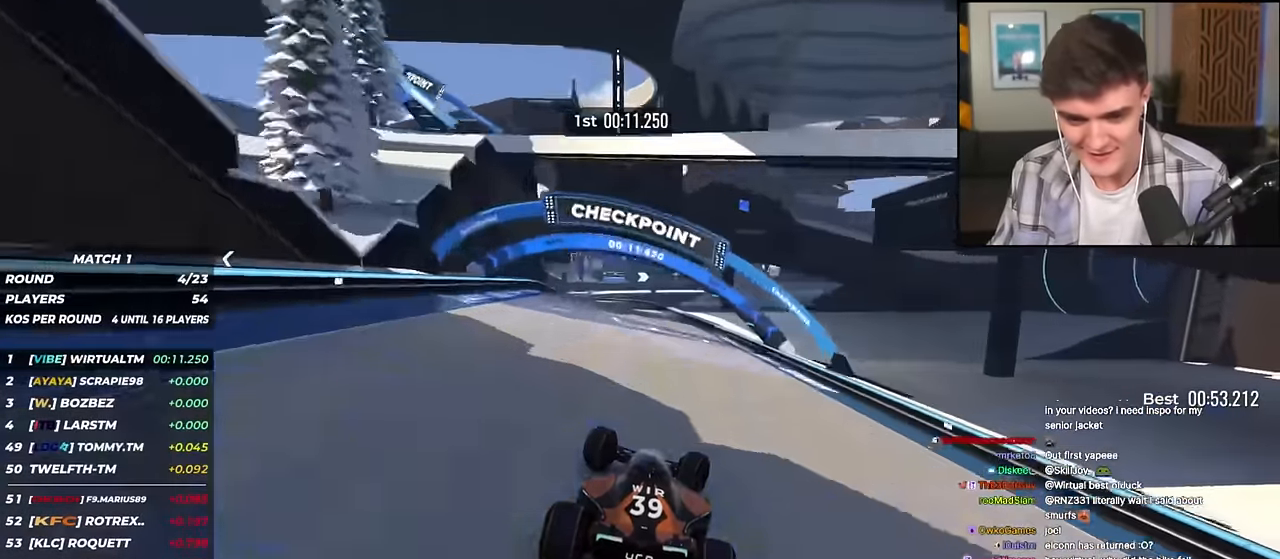
{"keys": ["left", "up"], "events": [[50, "right", "up"], [100, "left", "down"]]}
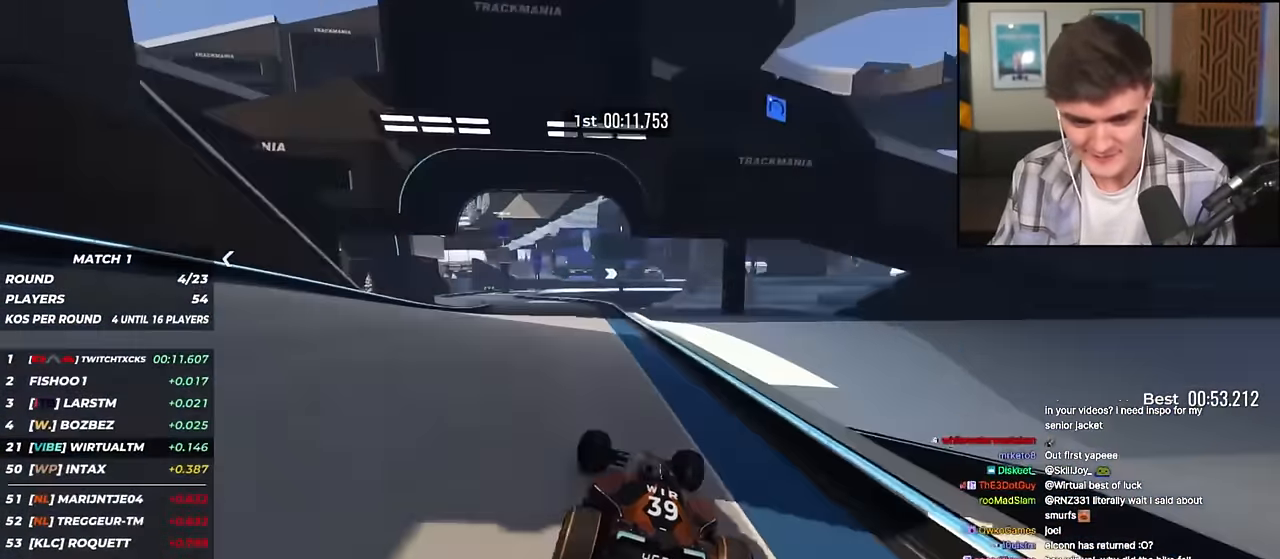
{"keys": ["left", "up"], "events": [[201, "left", "up"], [351, "left", "down"]]}
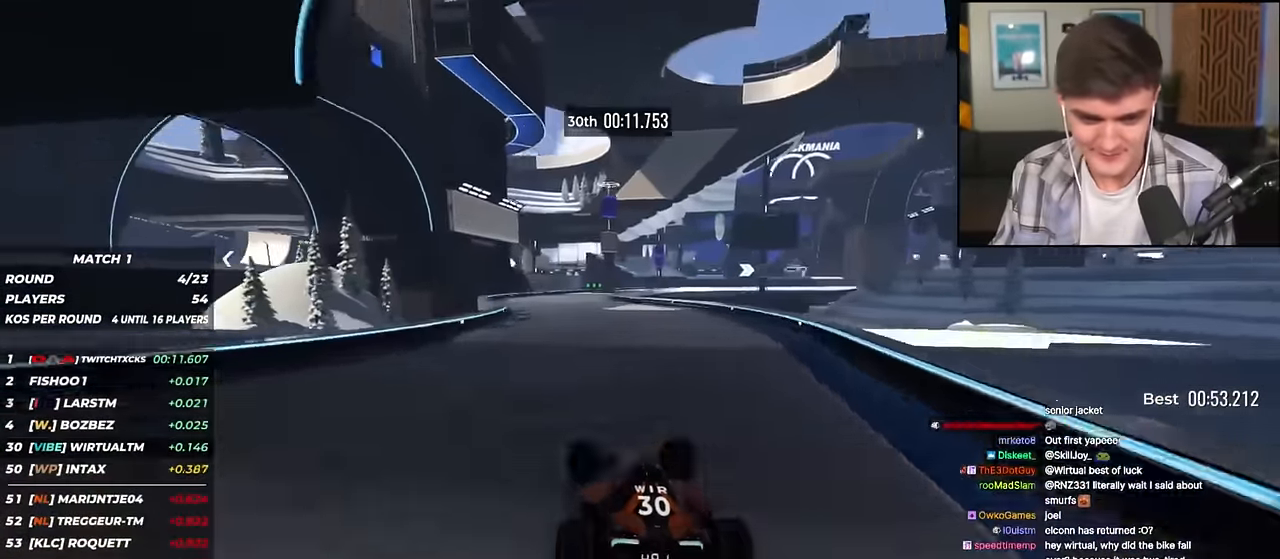
{"keys": ["right", "up"], "events": [[83, "left", "up"], [450, "right", "down"]]}
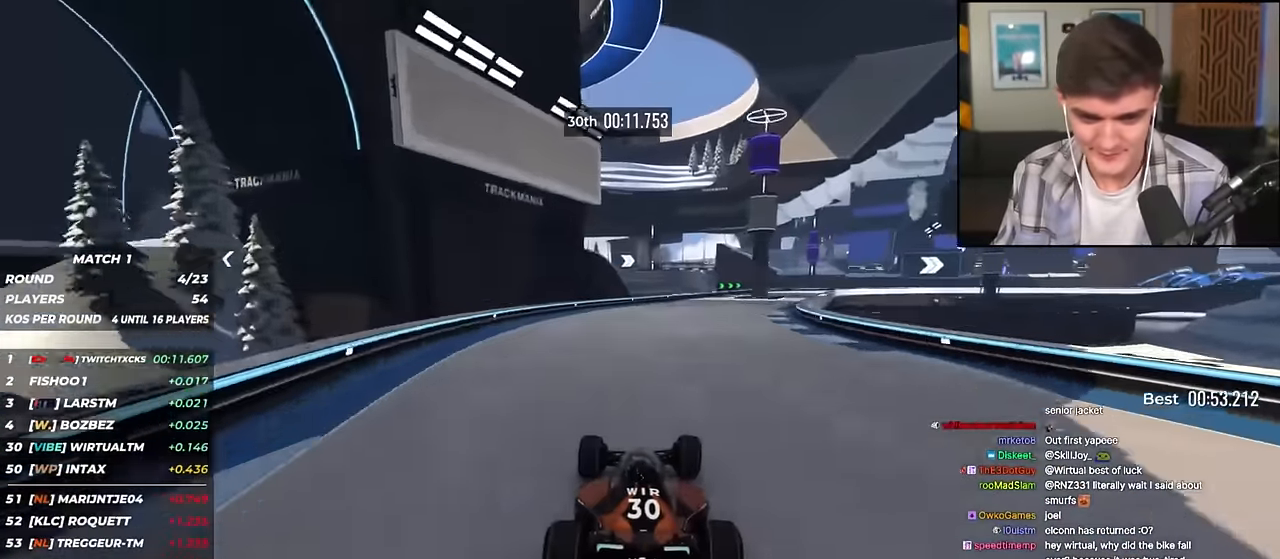
{"keys": ["right", "up"], "events": [[400, "right", "up"], [450, "right", "down"]]}
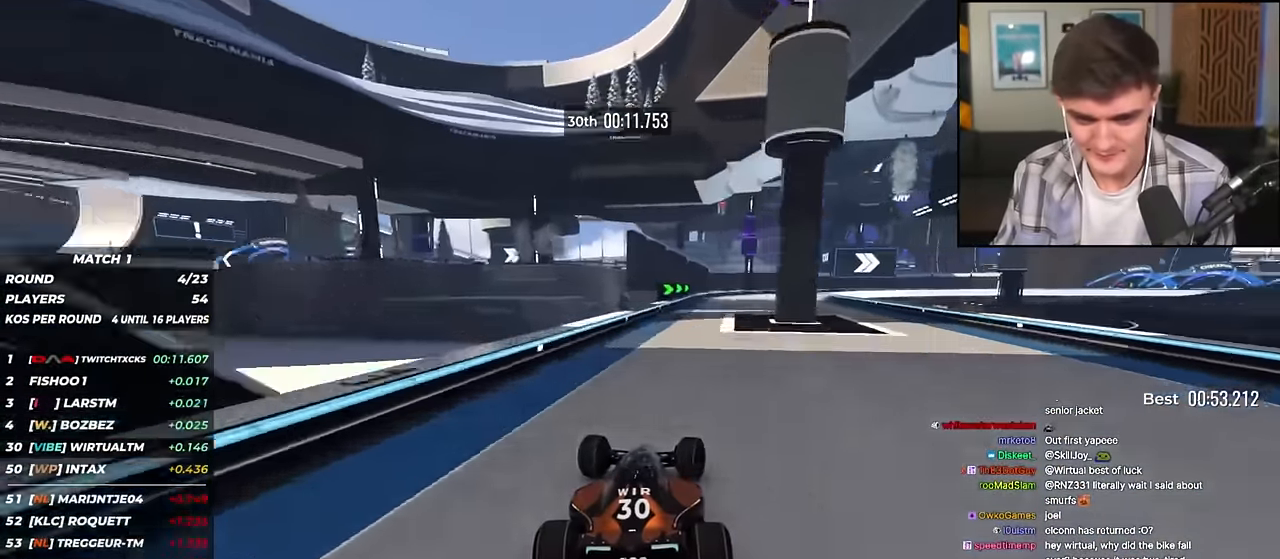
{"keys": ["right", "up"], "events": []}
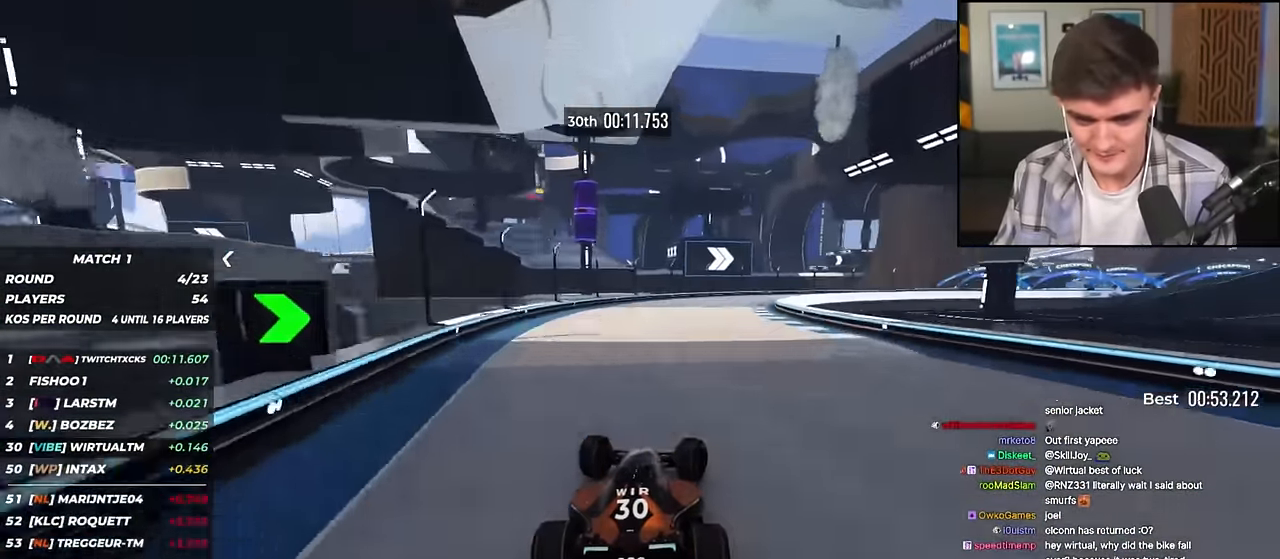
{"keys": ["right", "up"], "events": []}
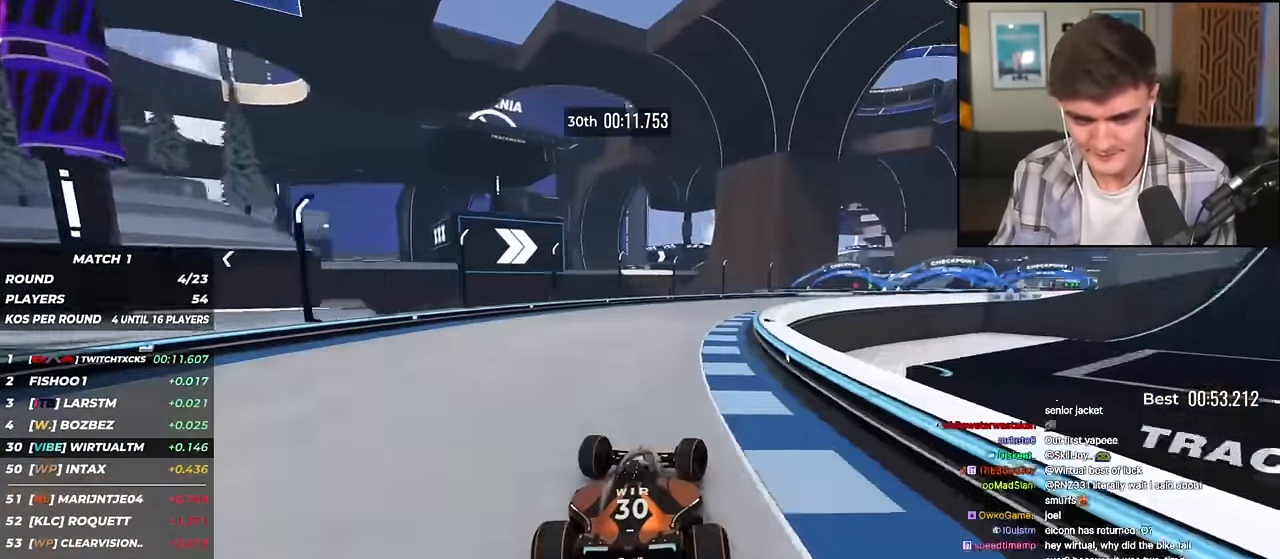
{"keys": ["right", "up"], "events": [[50, "up", "up"], [134, "up", "down"]]}
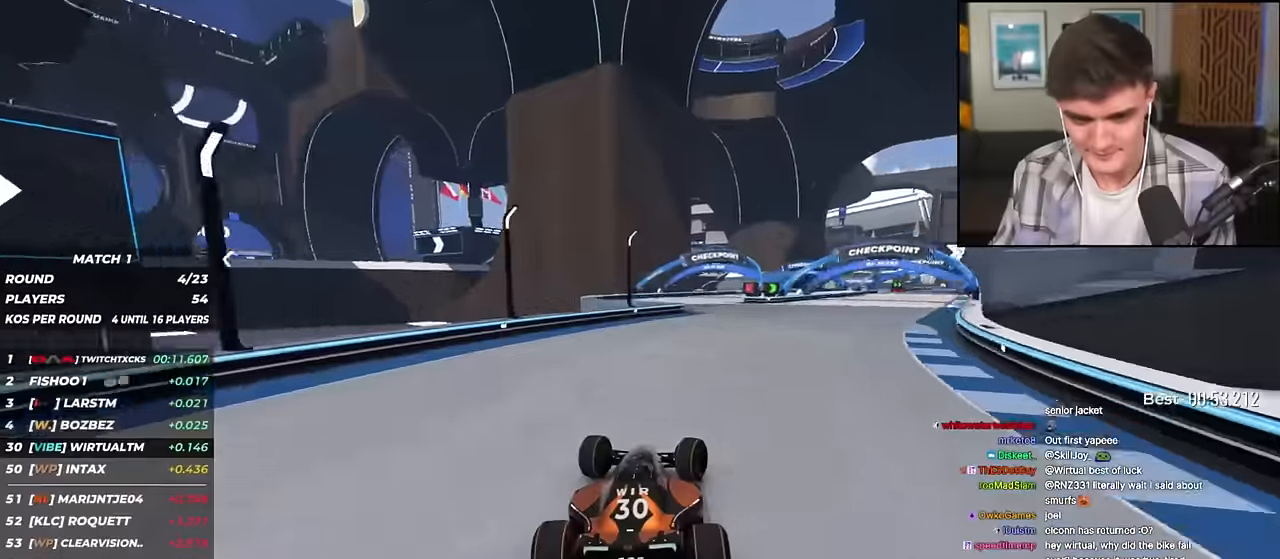
{"keys": ["right", "up"], "events": [[67, "right", "up"], [250, "right", "down"]]}
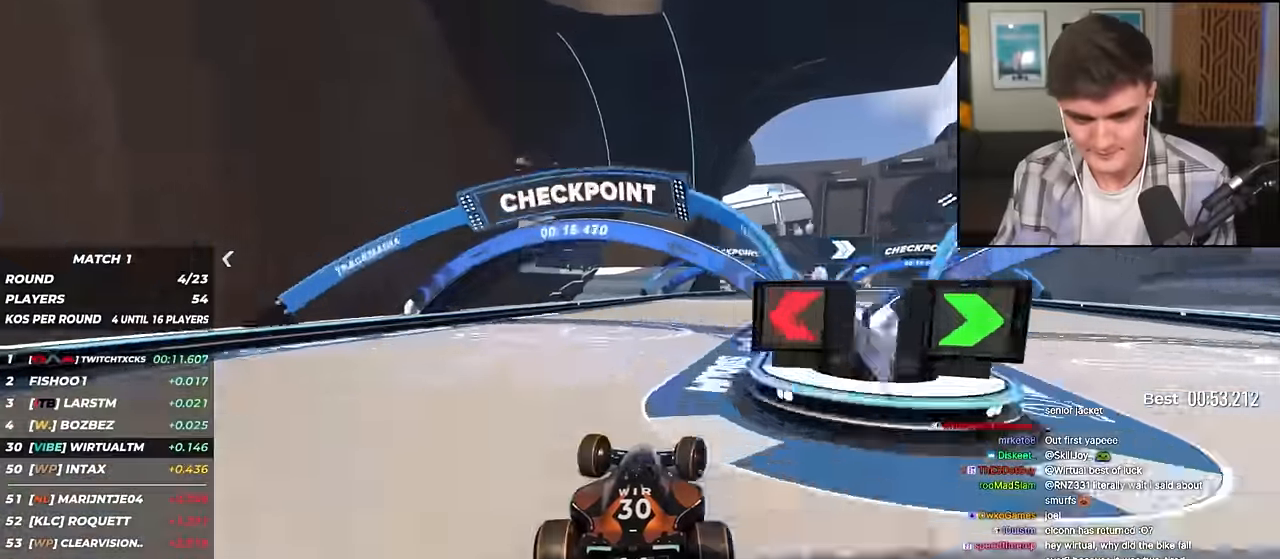
{"keys": ["right", "up"], "events": [[317, "right", "up"], [417, "right", "down"]]}
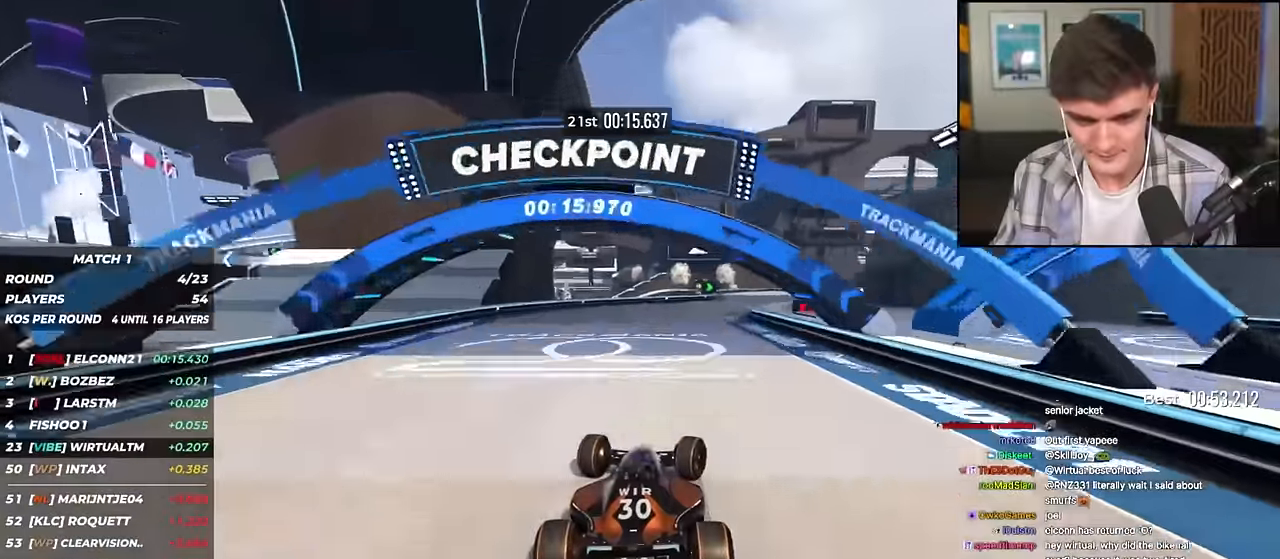
{"keys": ["right", "up"], "events": [[183, "right", "up"], [417, "right", "down"]]}
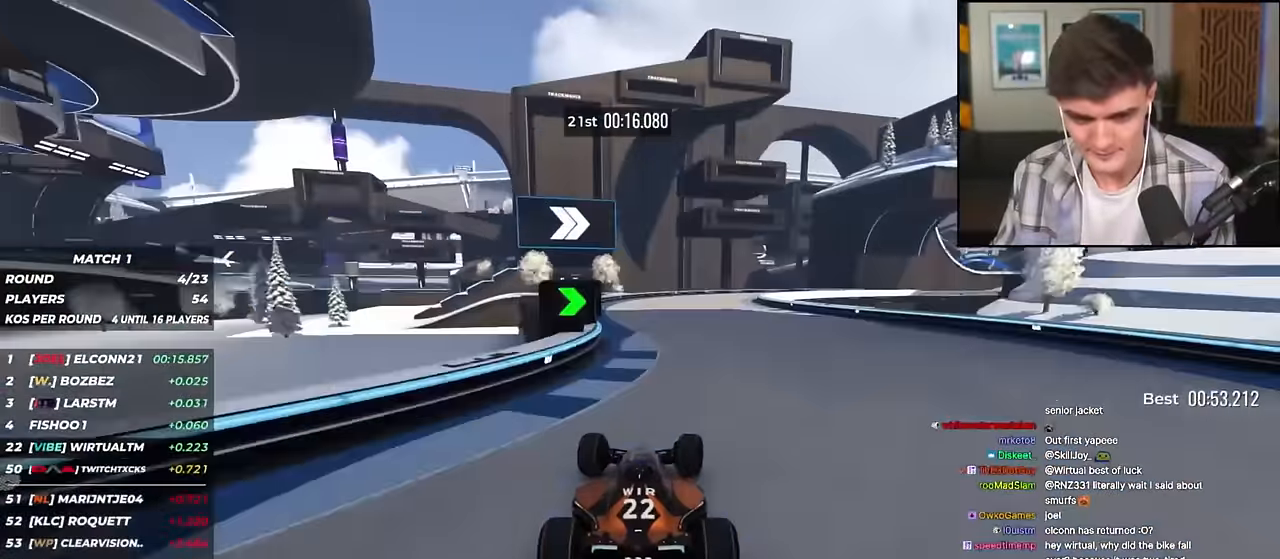
{"keys": ["right", "up"], "events": [[167, "up", "up"], [384, "up", "down"]]}
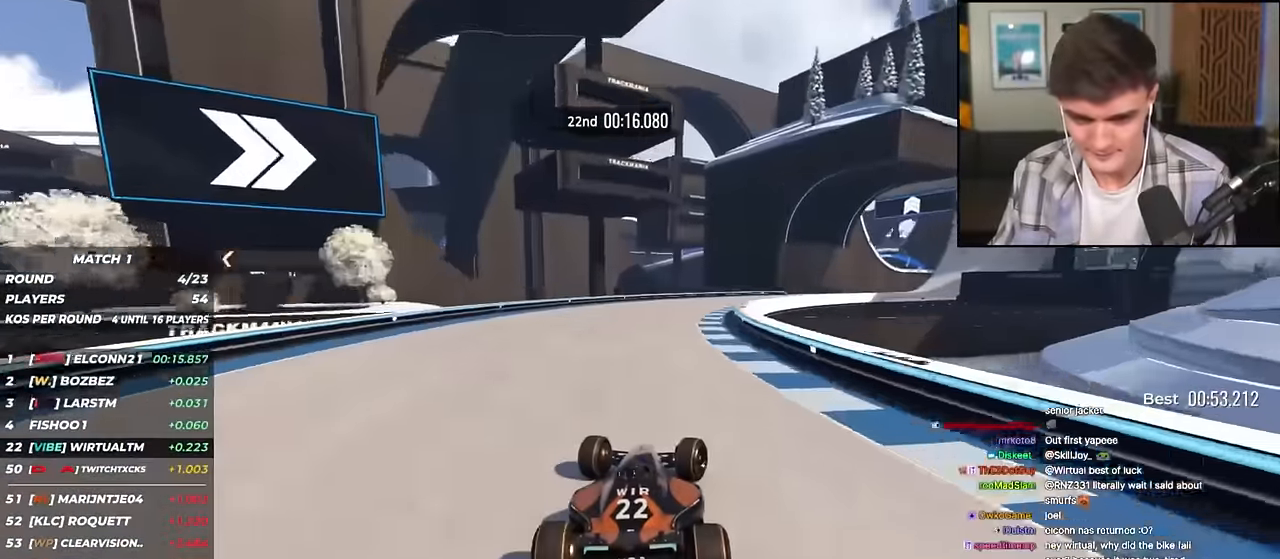
{"keys": ["right", "up"], "events": []}
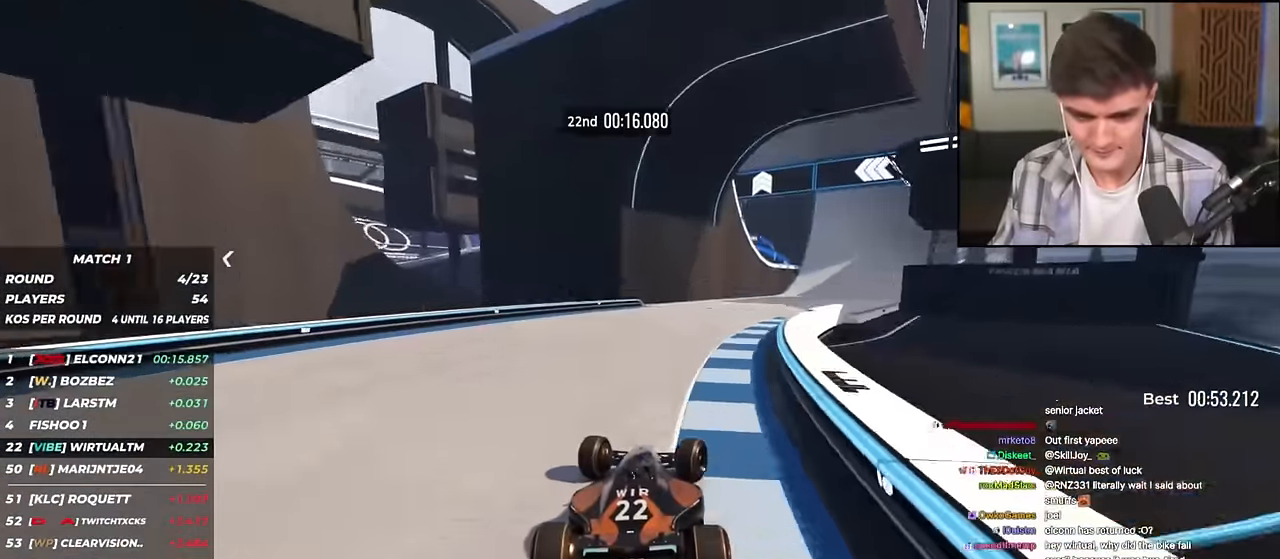
{"keys": ["up"], "events": [[467, "right", "up"]]}
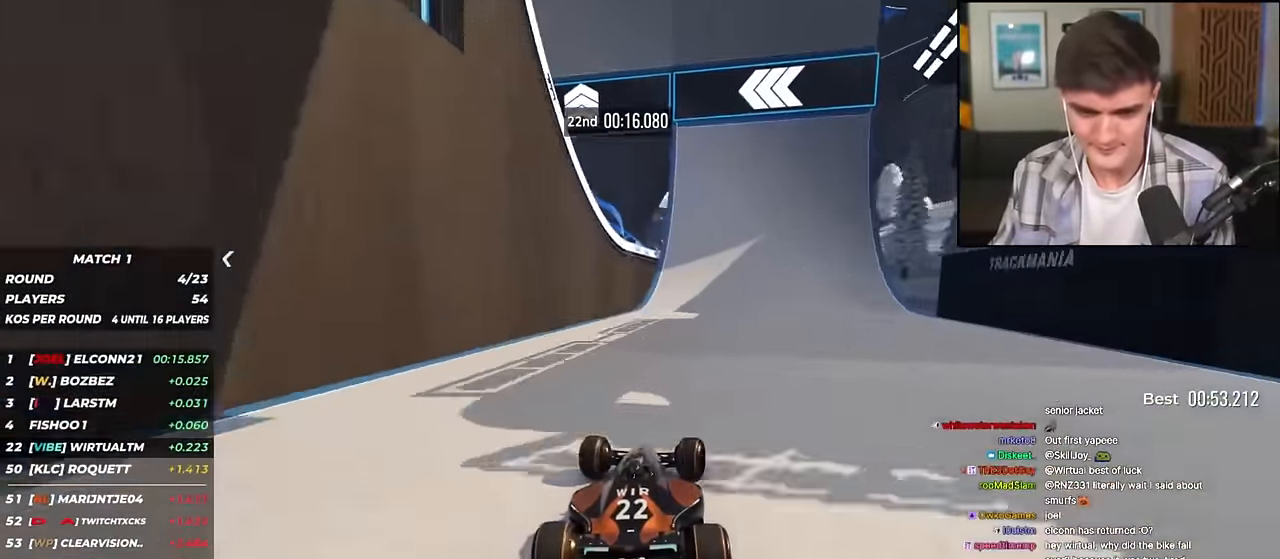
{"keys": ["up"], "events": [[250, "right", "down"], [300, "right", "up"]]}
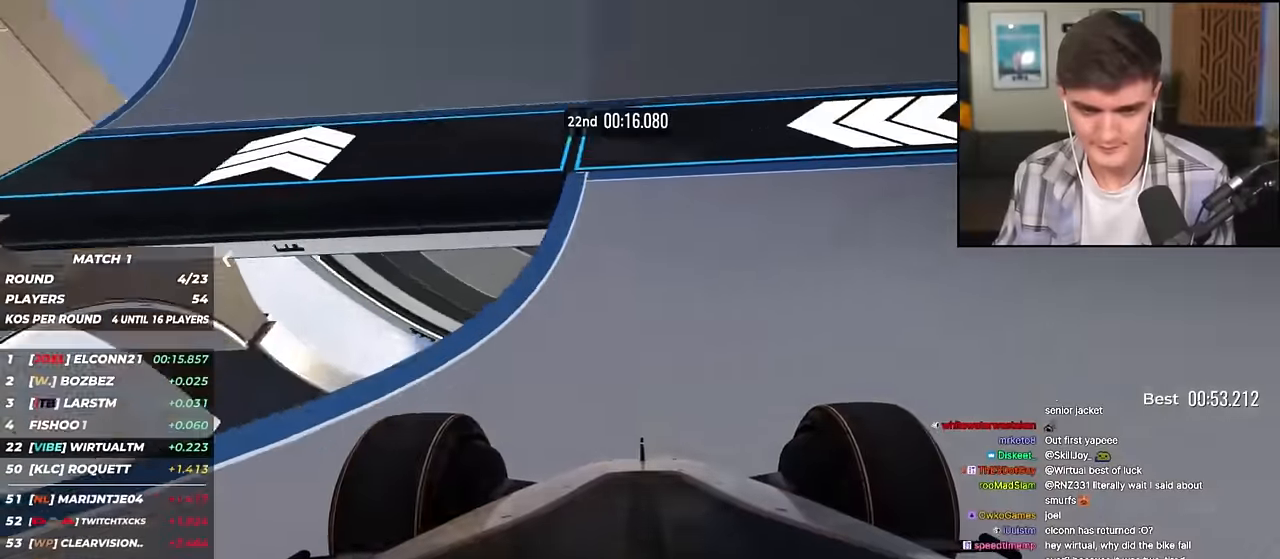
{"keys": ["up"], "events": [[317, "left", "down"], [367, "left", "up"]]}
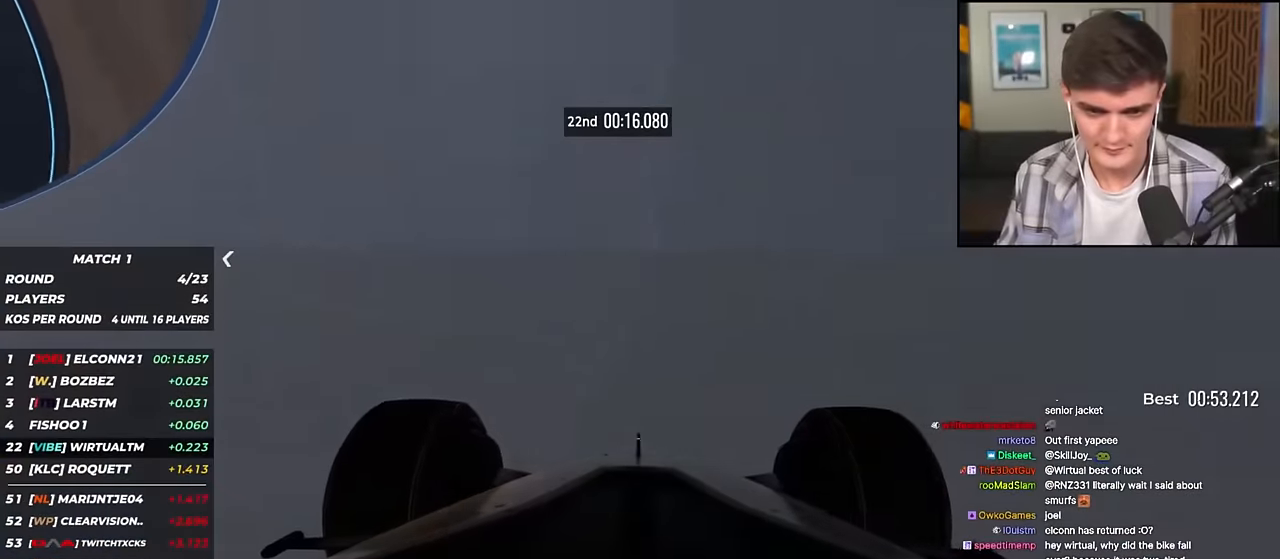
{"keys": ["up"], "events": [[50, "right", "down"], [100, "right", "up"], [383, "right", "down"], [417, "right", "up"]]}
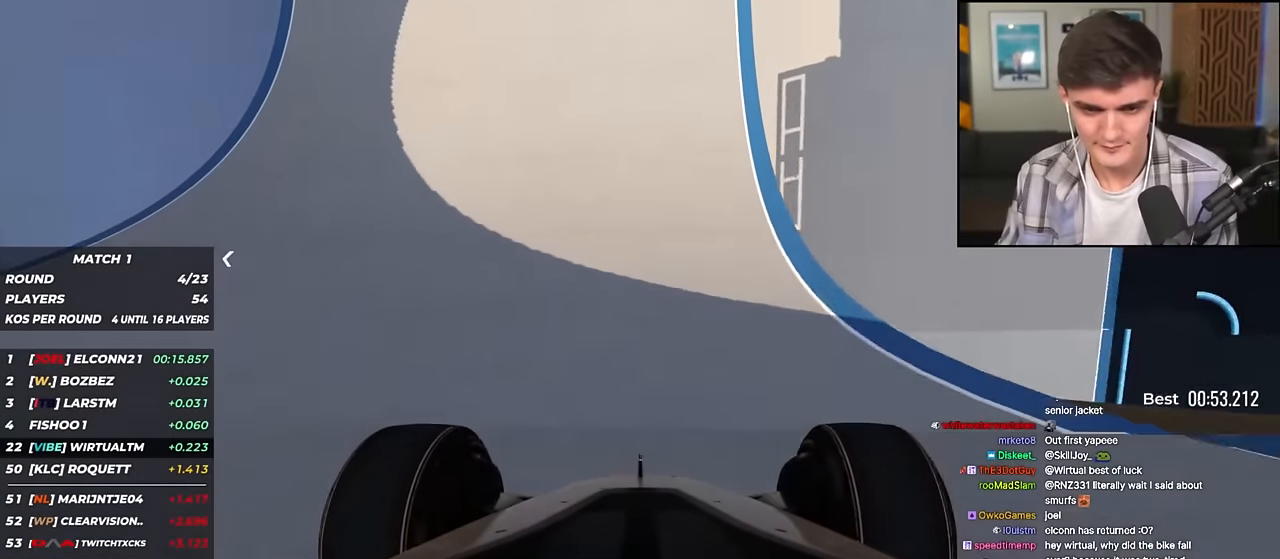
{"keys": ["up"], "events": [[434, "right", "down"], [484, "right", "up"]]}
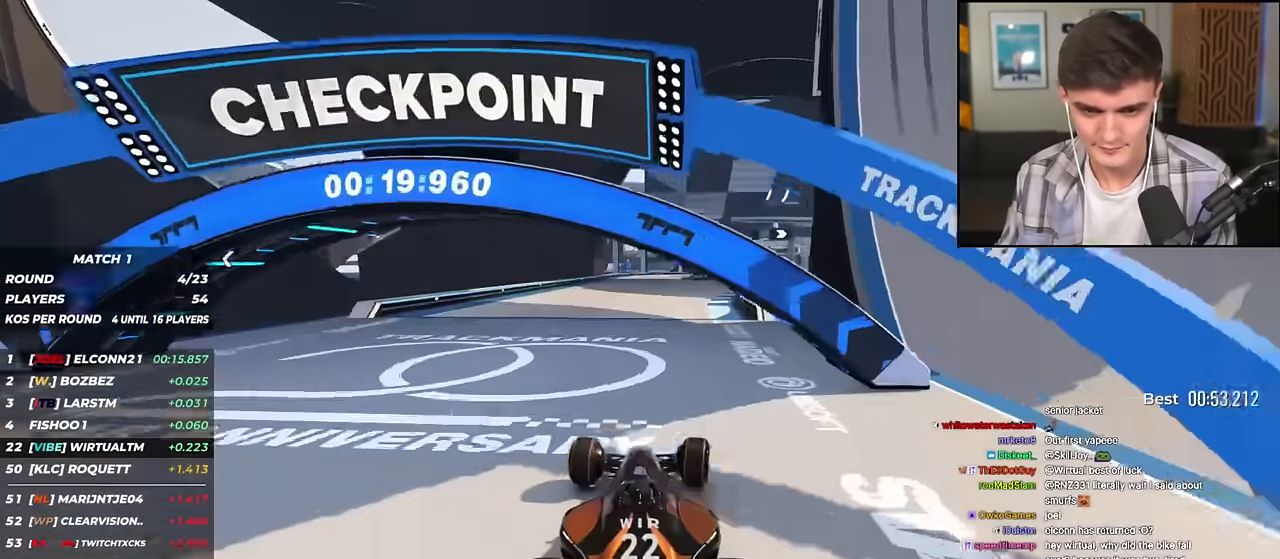
{"keys": ["up"], "events": [[133, "right", "down"], [450, "right", "up"]]}
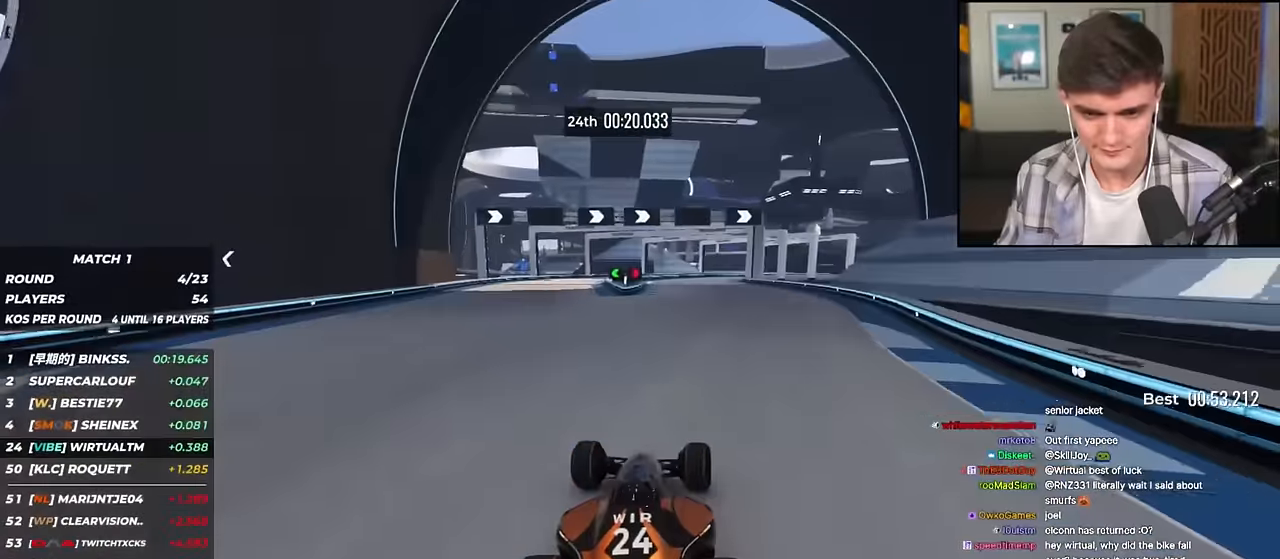
{"keys": ["up"], "events": [[384, "right", "down"], [467, "right", "up"]]}
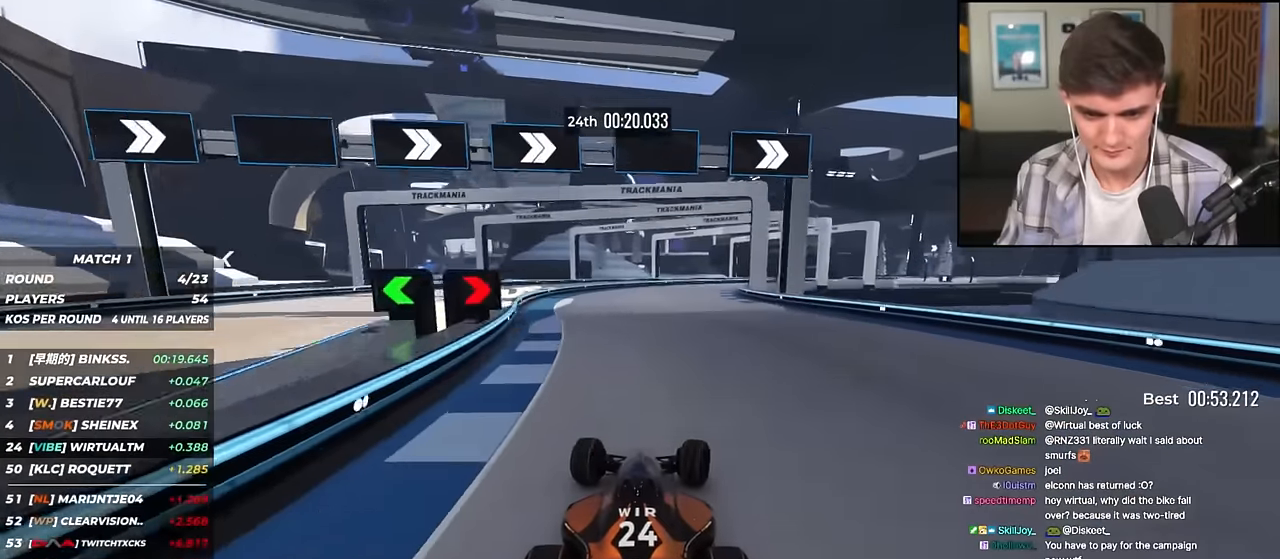
{"keys": ["right", "up"], "events": [[66, "right", "down"]]}
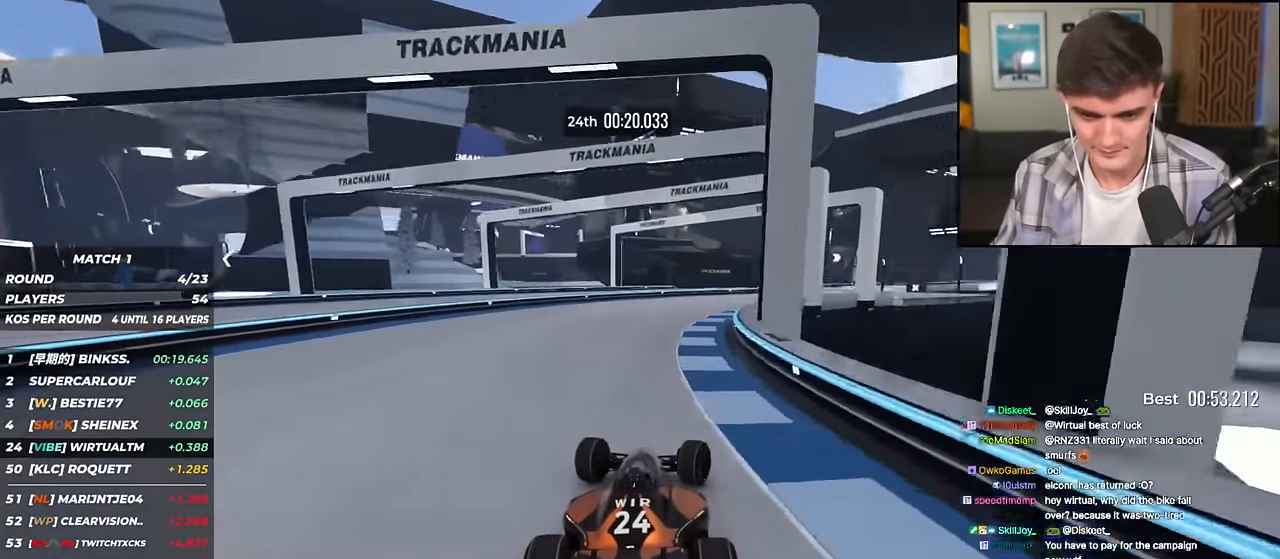
{"keys": ["right", "up"], "events": [[401, "right", "up"], [501, "right", "down"]]}
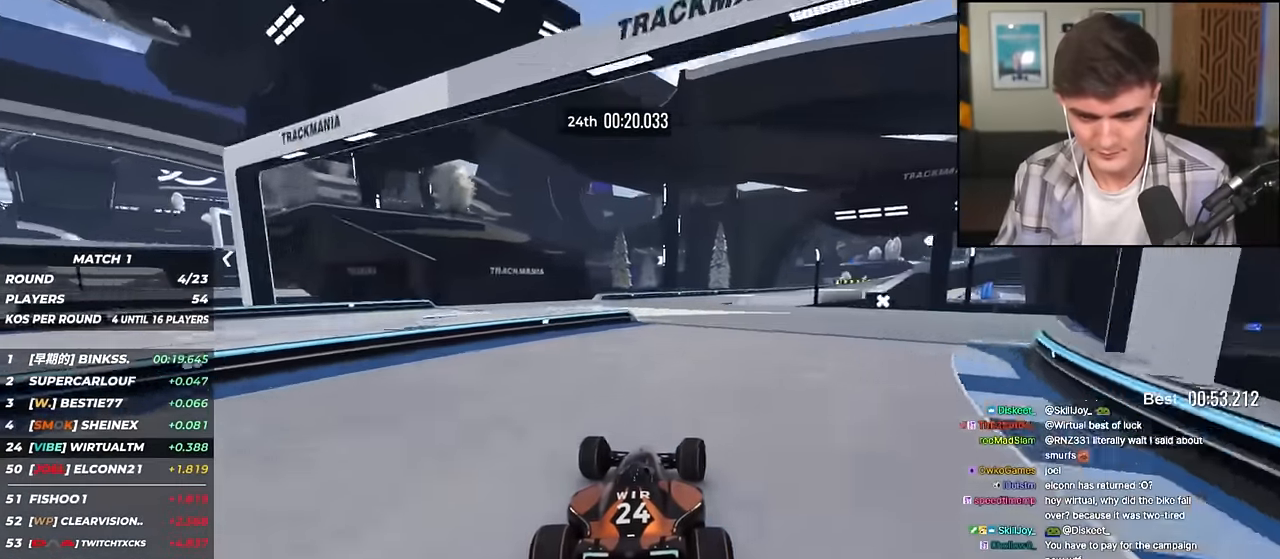
{"keys": ["up"], "events": [[150, "right", "up"], [333, "right", "down"], [467, "right", "up"]]}
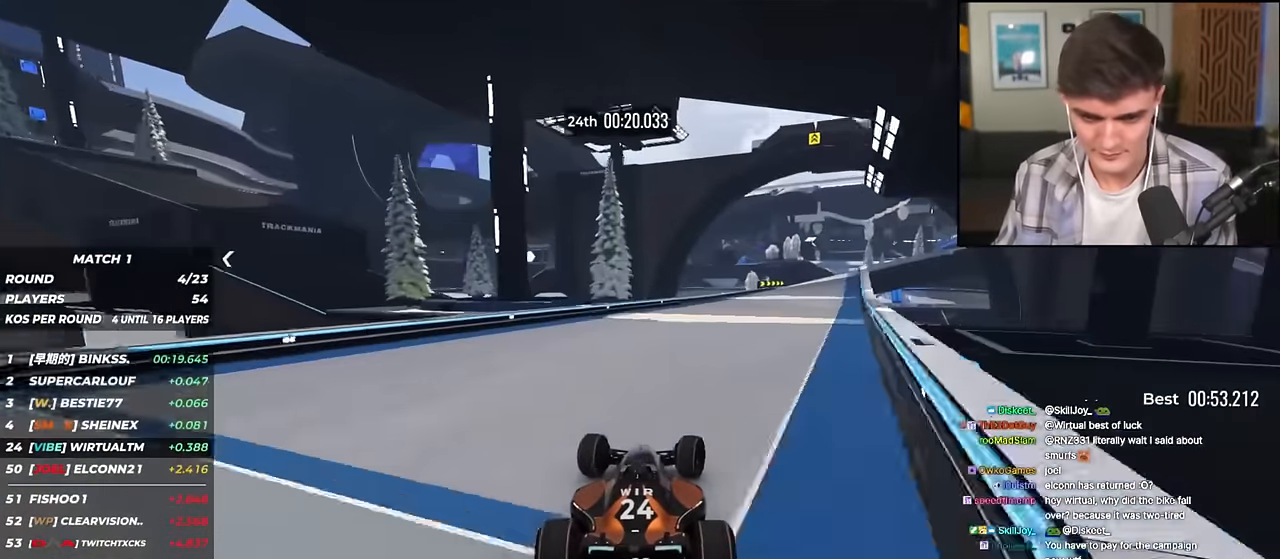
{"keys": ["up"], "events": [[67, "right", "down"], [451, "right", "up"]]}
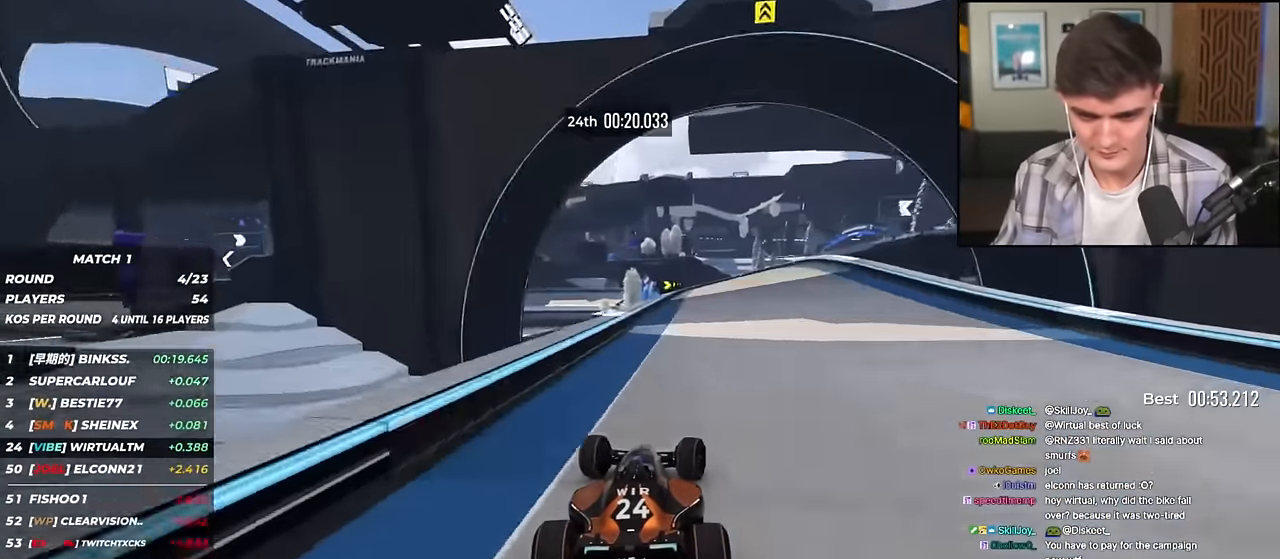
{"keys": ["right", "up"], "events": [[83, "right", "down"], [183, "right", "up"], [317, "right", "down"]]}